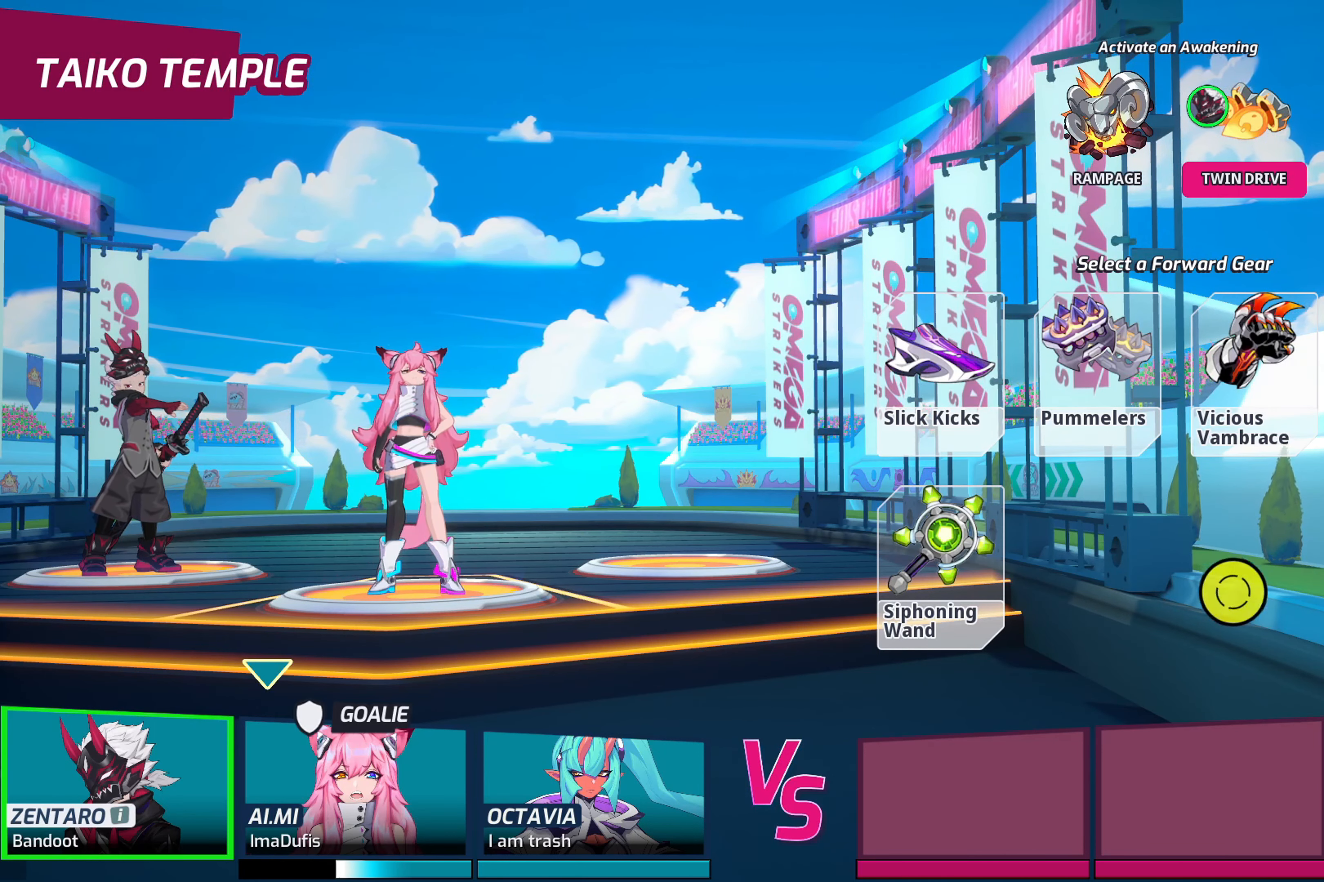
Gameplay with a controller (Xbox layout); each line is a JSON object with the inputs held at the frame after it. "events" lists button and stick changes between this image and that frame as [ms after this image, input, new state], when the widget could be followed in between.
{"buttons": [], "left_stick": "up-left", "right_stick": "center", "events": [[133, "left_stick", "left"], [366, "left_stick", "up-left"]]}
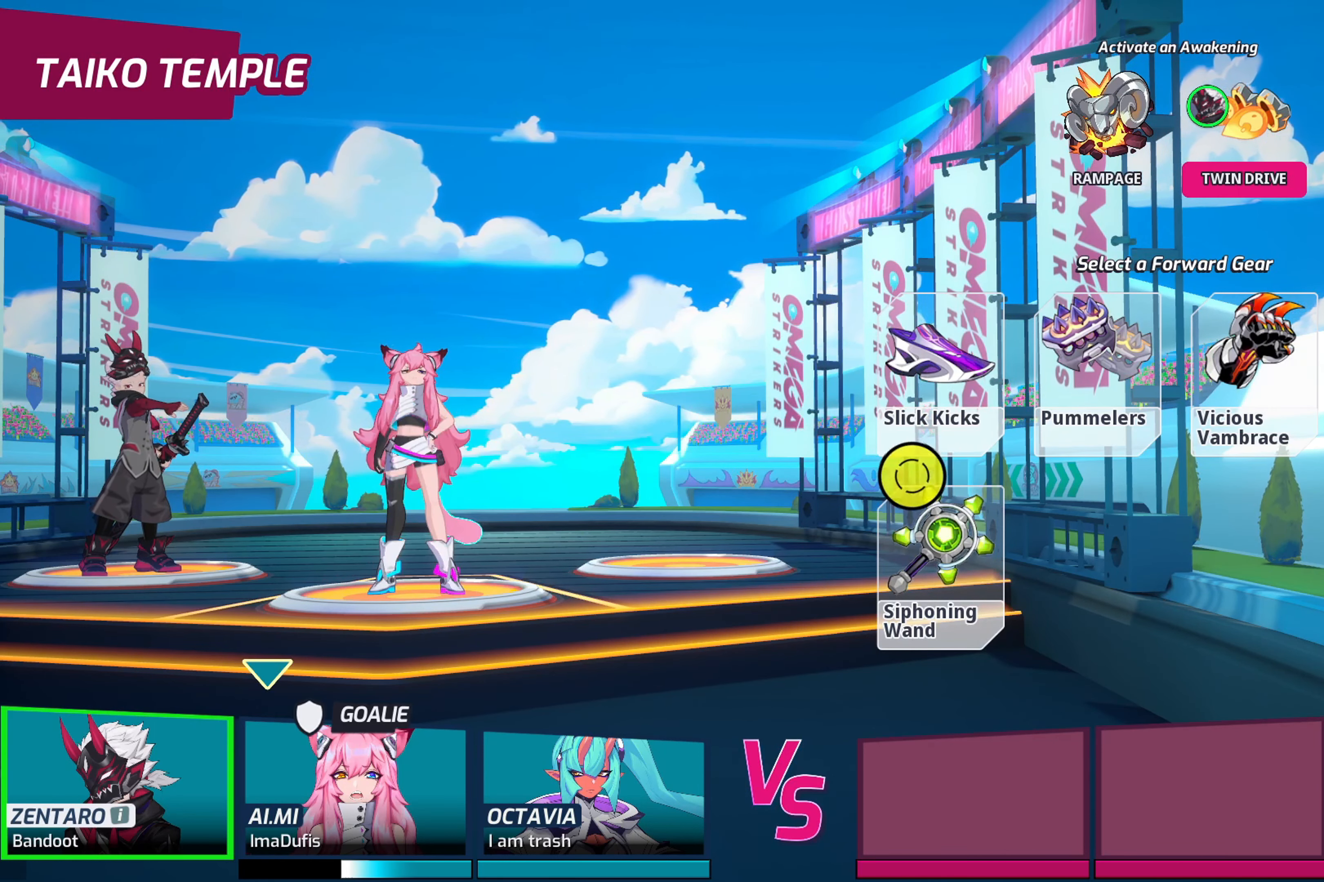
{"buttons": [], "left_stick": "right", "right_stick": "center", "events": [[33, "left_stick", "up"], [216, "left_stick", "center"], [416, "left_stick", "right"]]}
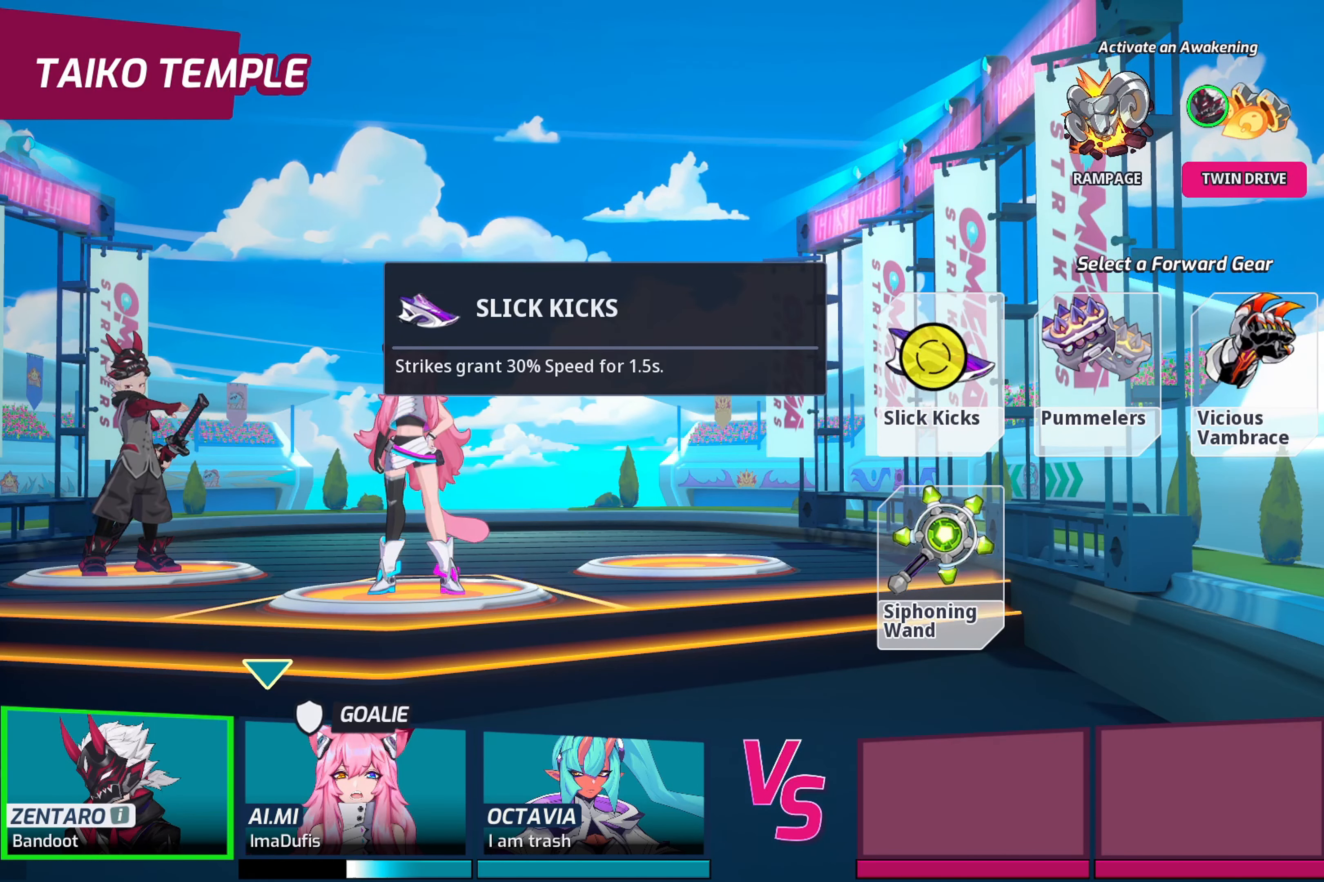
{"buttons": [], "left_stick": "center", "right_stick": "center", "events": [[433, "left_stick", "center"]]}
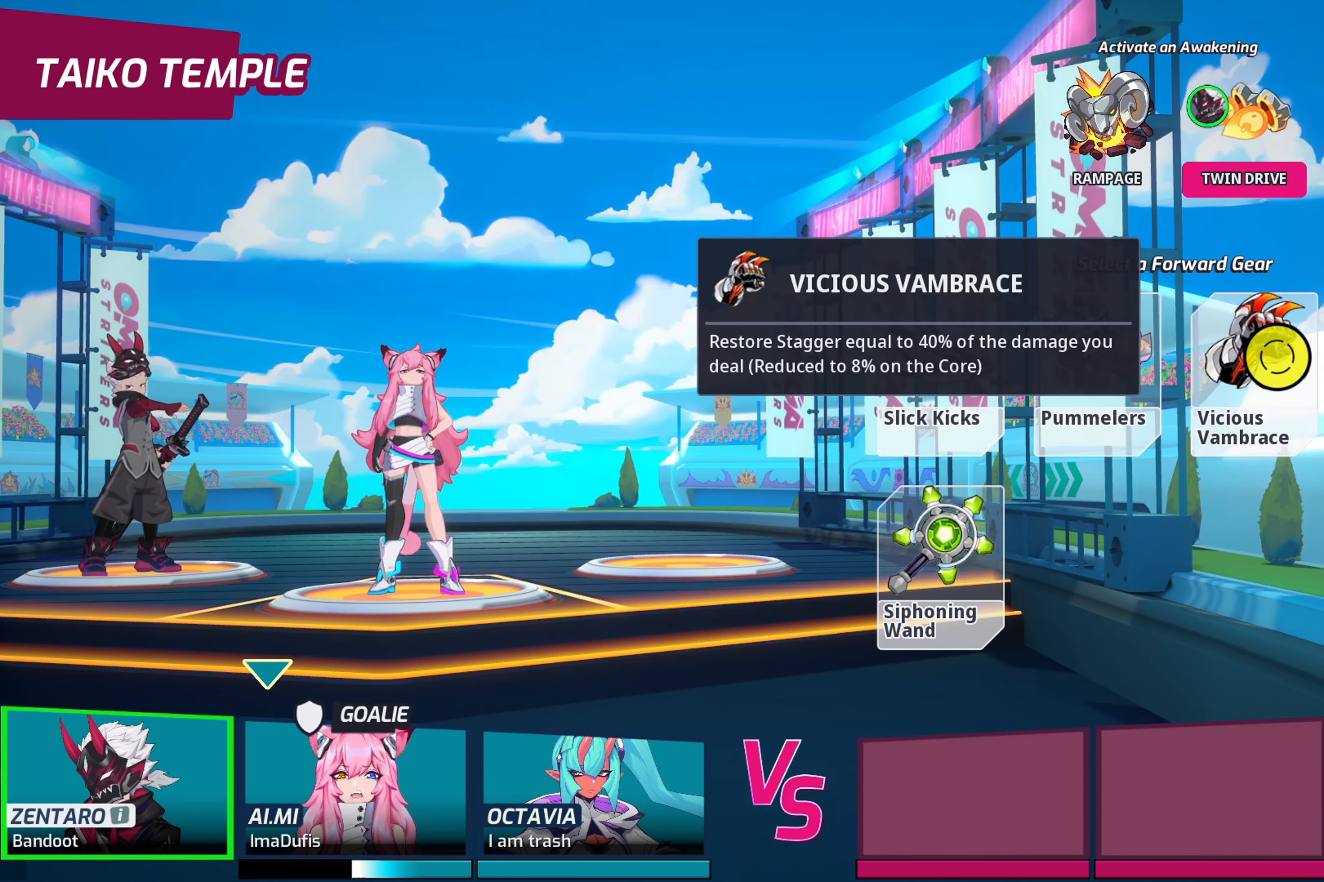
{"buttons": [], "left_stick": "left", "right_stick": "center", "events": [[500, "left_stick", "left"]]}
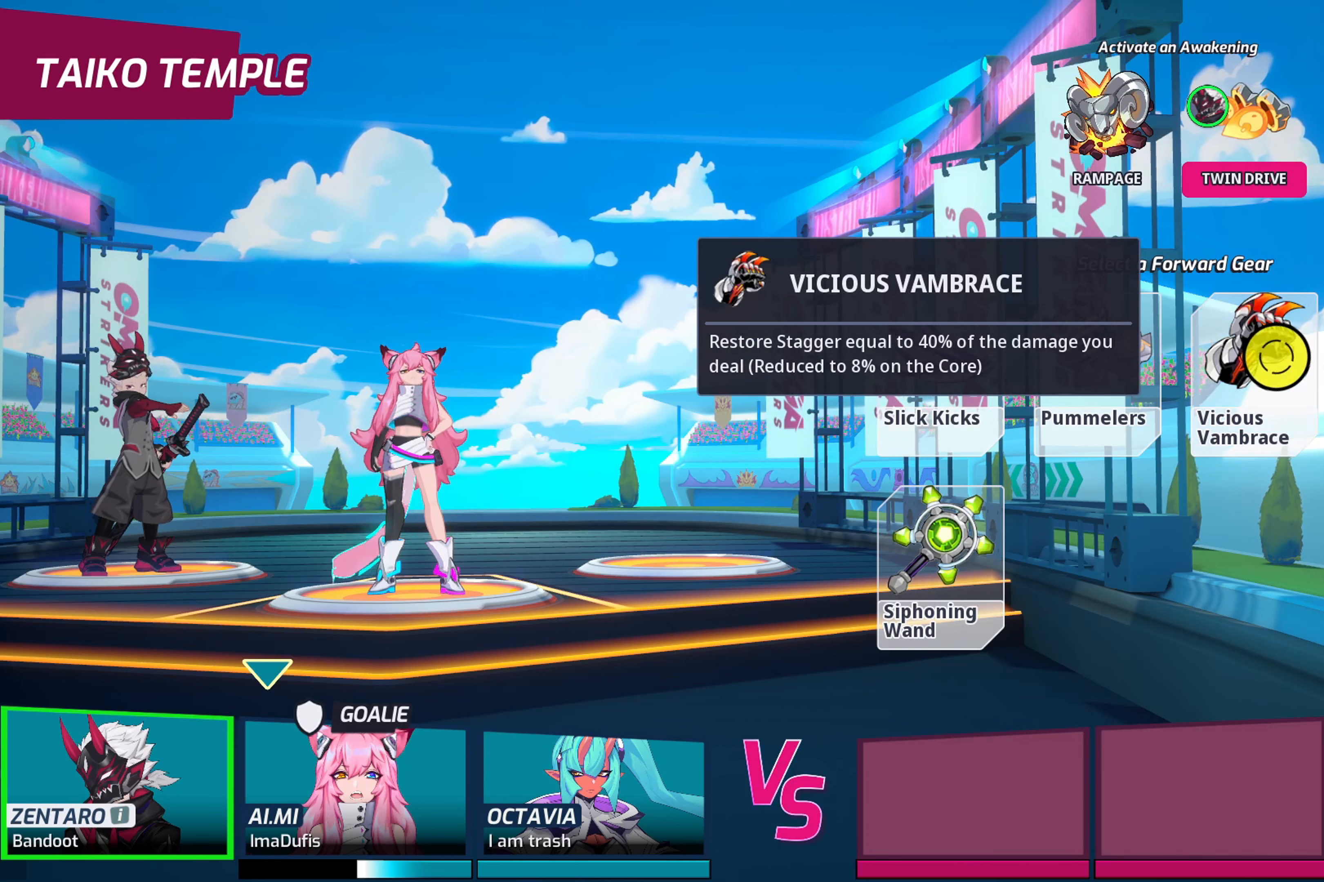
{"buttons": [], "left_stick": "left", "right_stick": "center", "events": []}
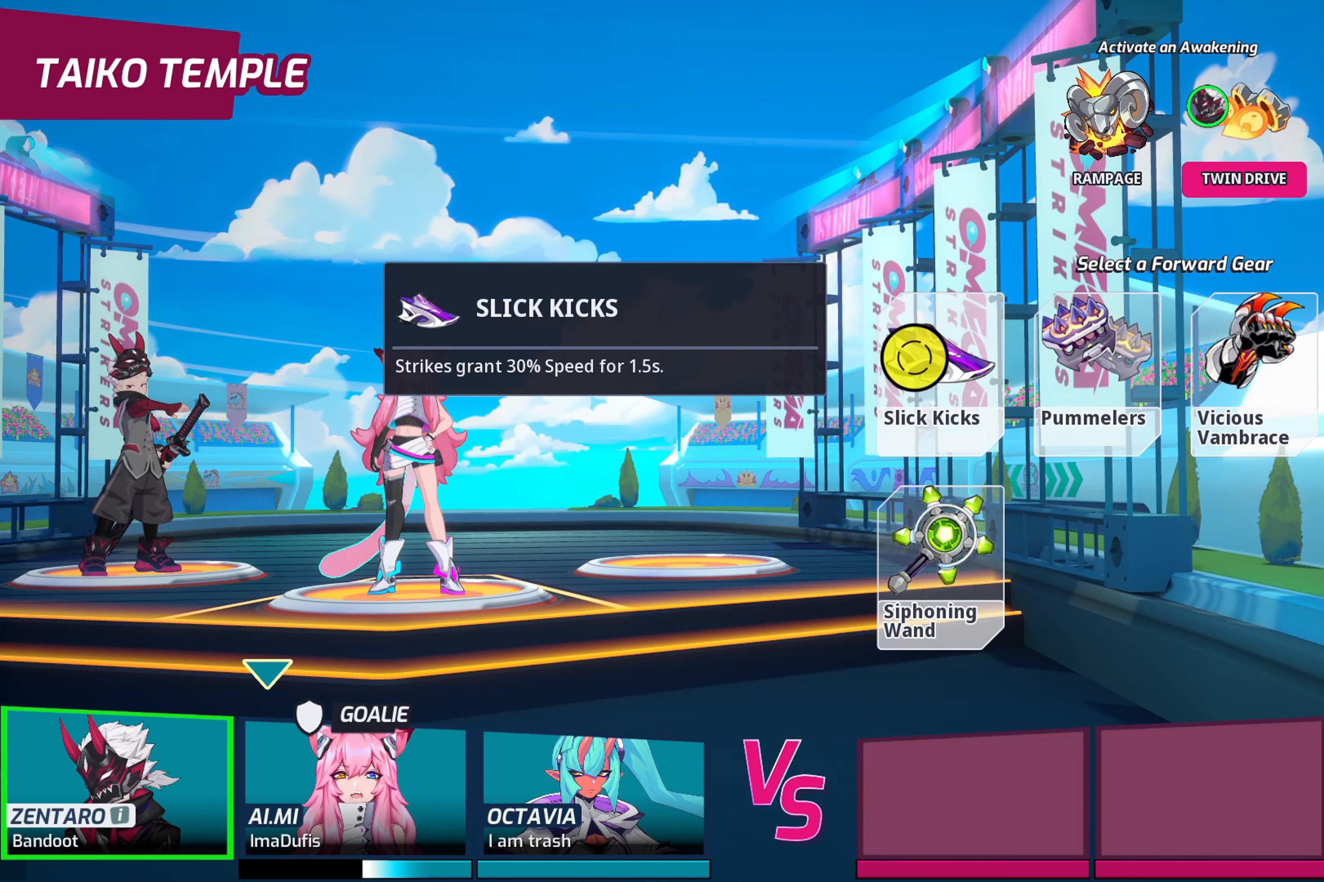
{"buttons": [], "left_stick": "down-left", "right_stick": "center", "events": [[33, "left_stick", "center"], [200, "A", "down"], [317, "A", "up"], [317, "left_stick", "down-left"]]}
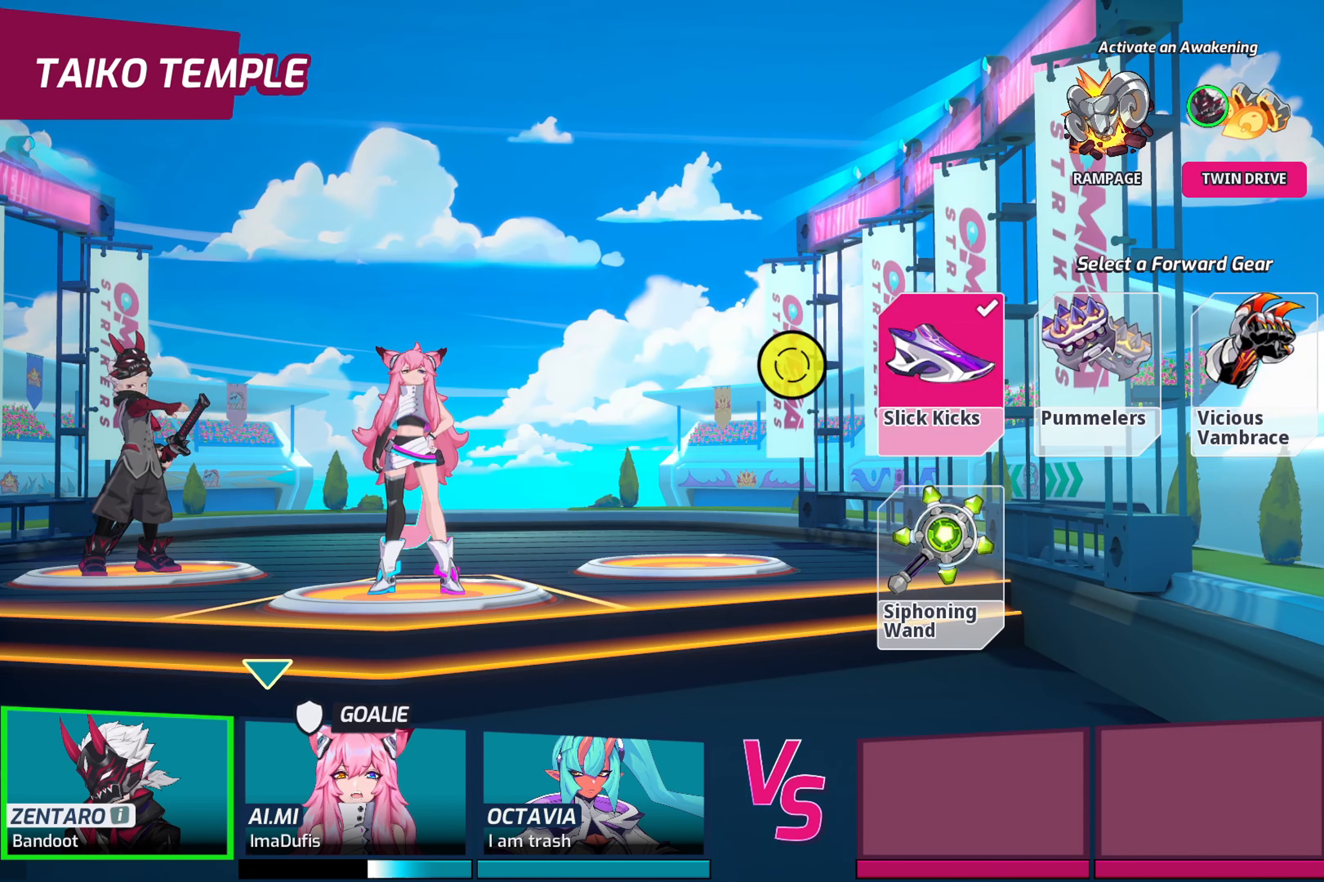
{"buttons": [], "left_stick": "down-left", "right_stick": "center", "events": []}
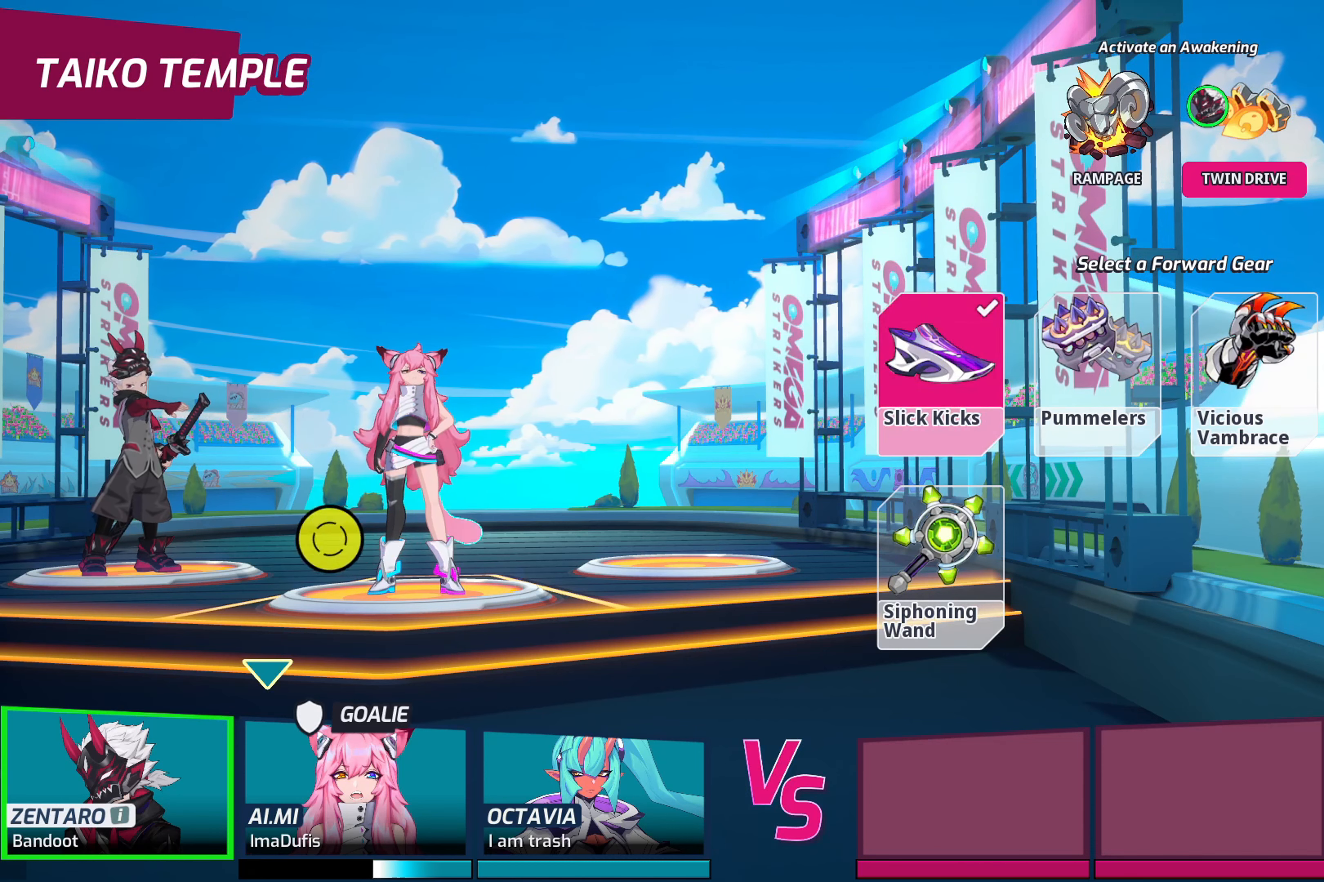
{"buttons": [], "left_stick": "center", "right_stick": "center", "events": [[367, "left_stick", "center"]]}
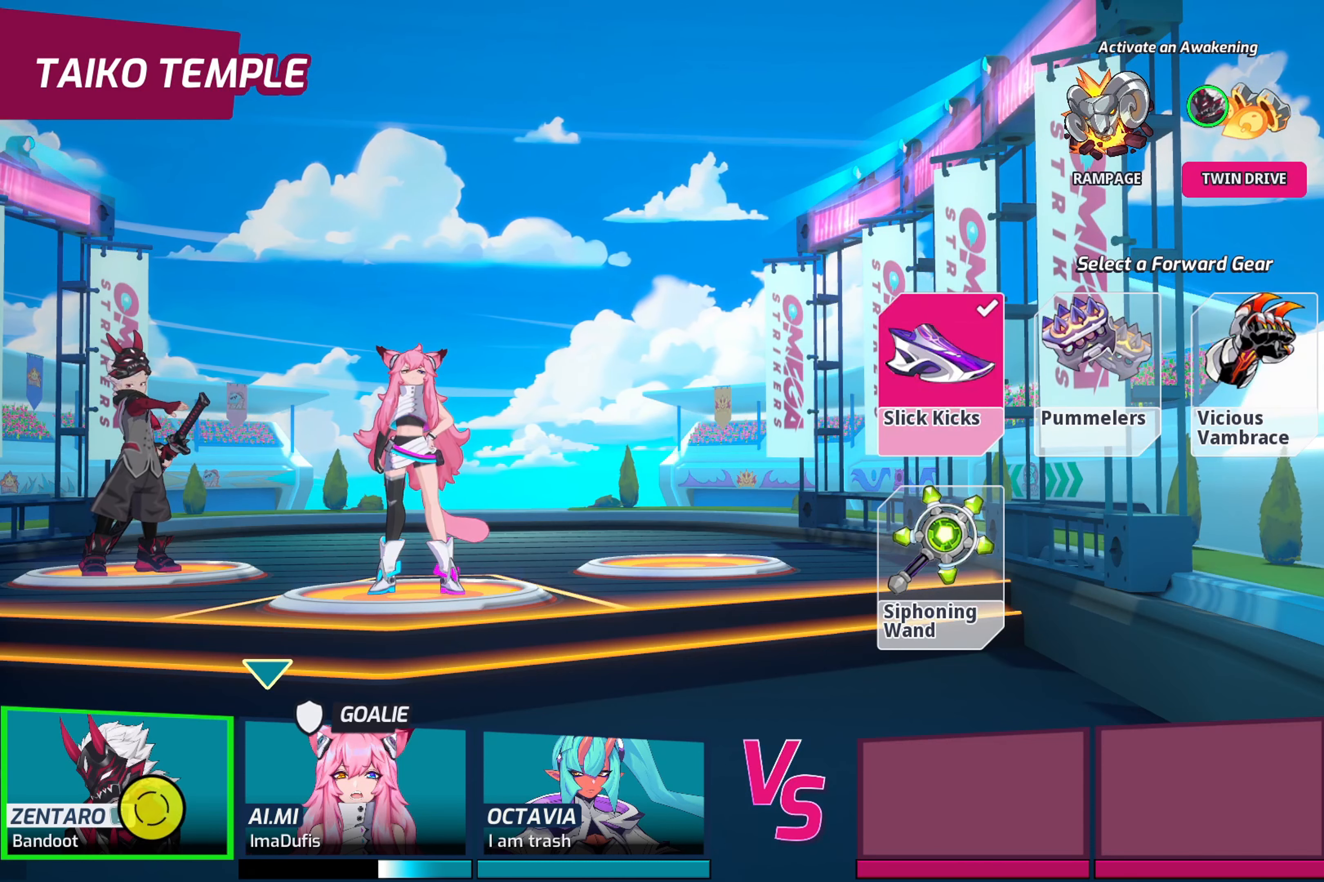
{"buttons": [], "left_stick": "down-left", "right_stick": "center", "events": [[50, "left_stick", "left"], [167, "left_stick", "center"], [450, "left_stick", "down-left"]]}
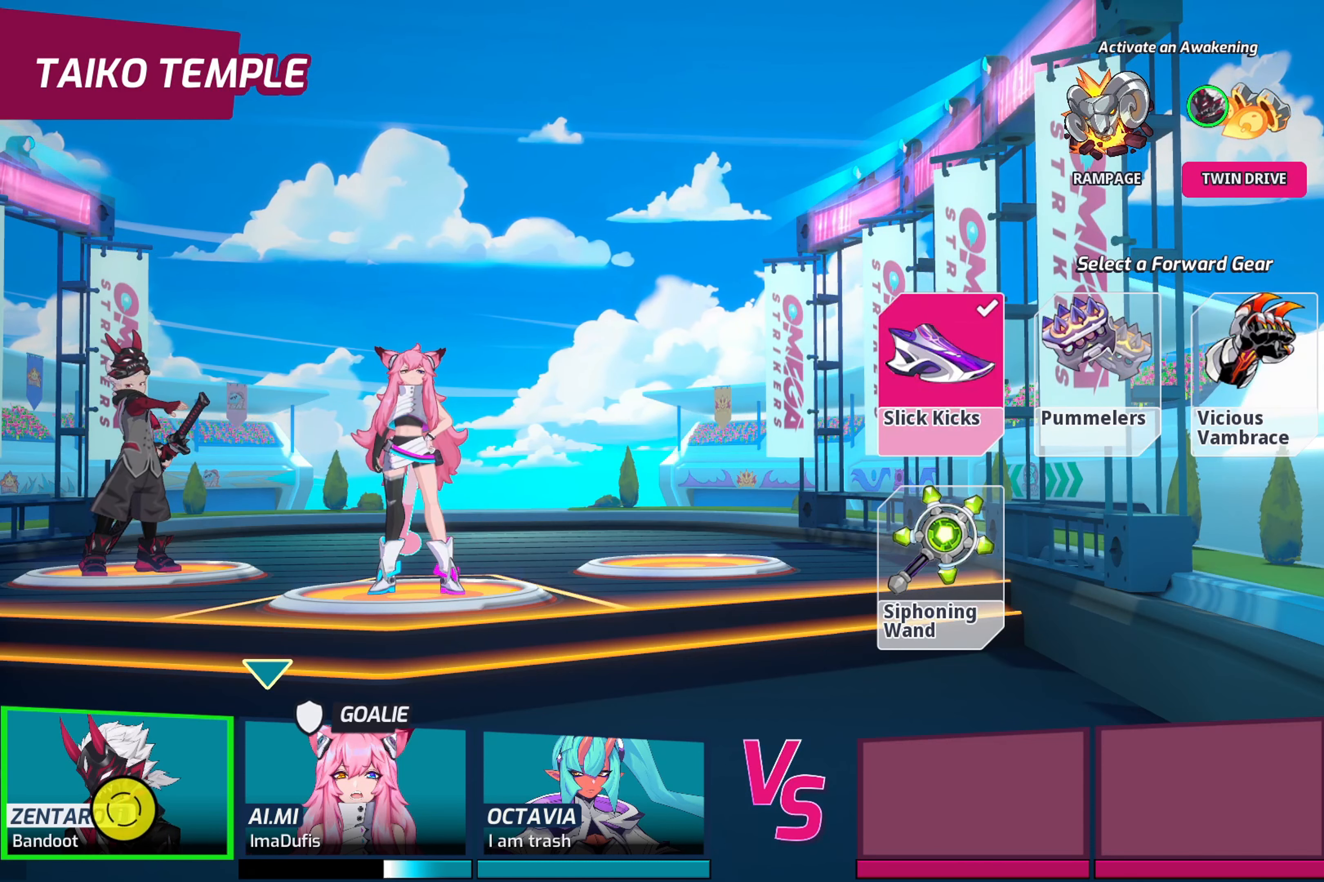
{"buttons": [], "left_stick": "center", "right_stick": "center", "events": [[50, "A", "down"], [83, "left_stick", "center"], [233, "A", "up"]]}
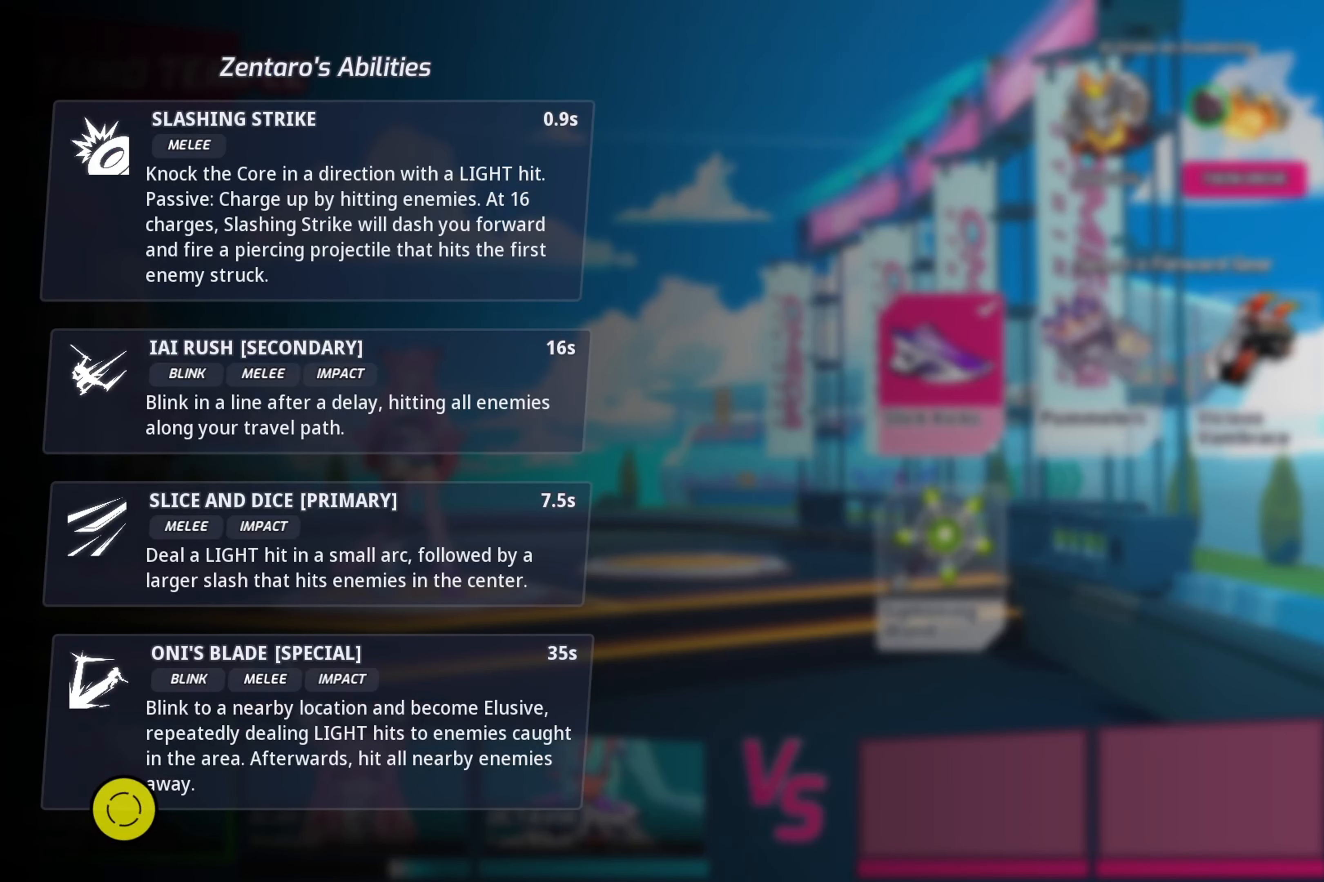
{"buttons": [], "left_stick": "center", "right_stick": "center", "events": []}
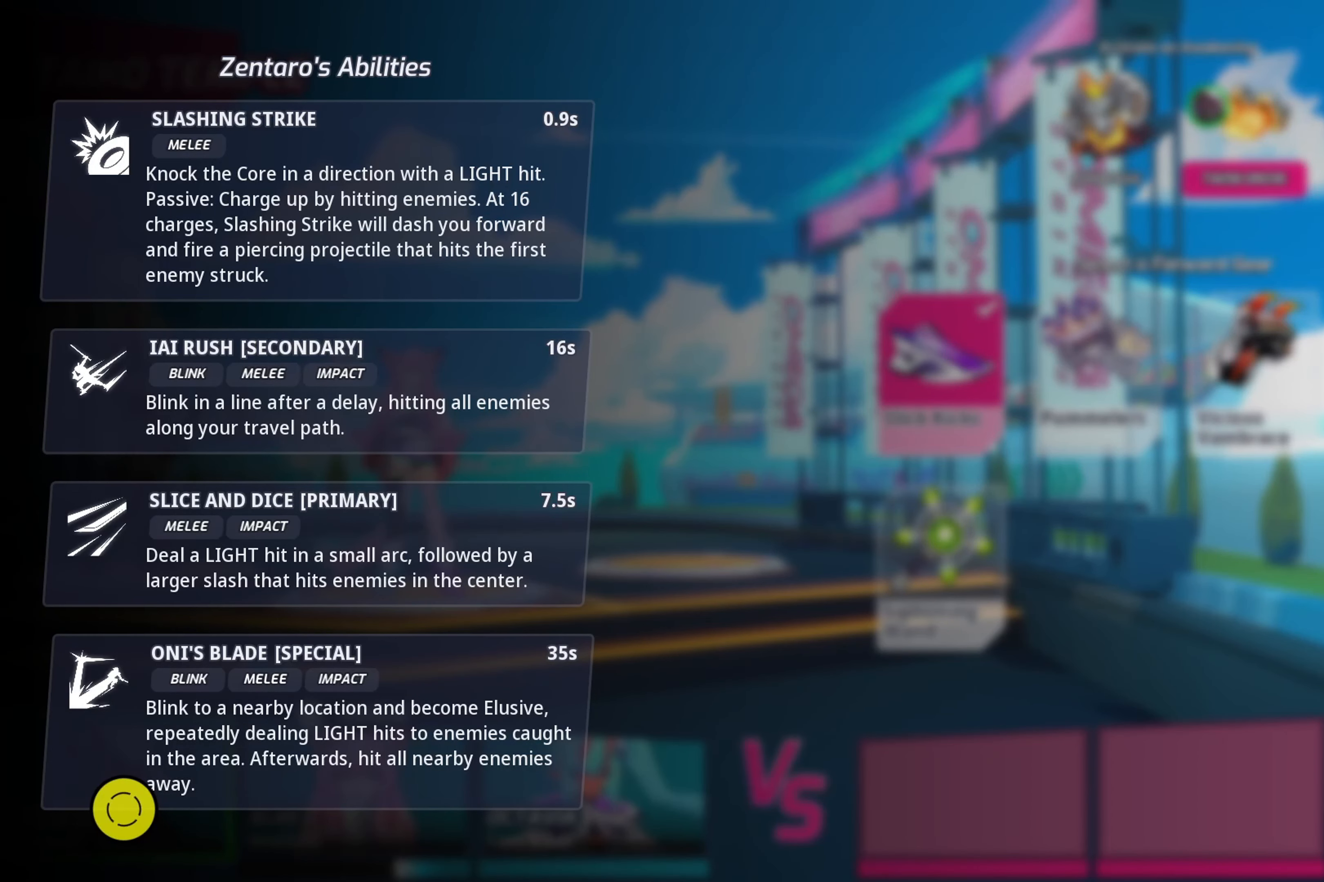
{"buttons": [], "left_stick": "center", "right_stick": "center", "events": []}
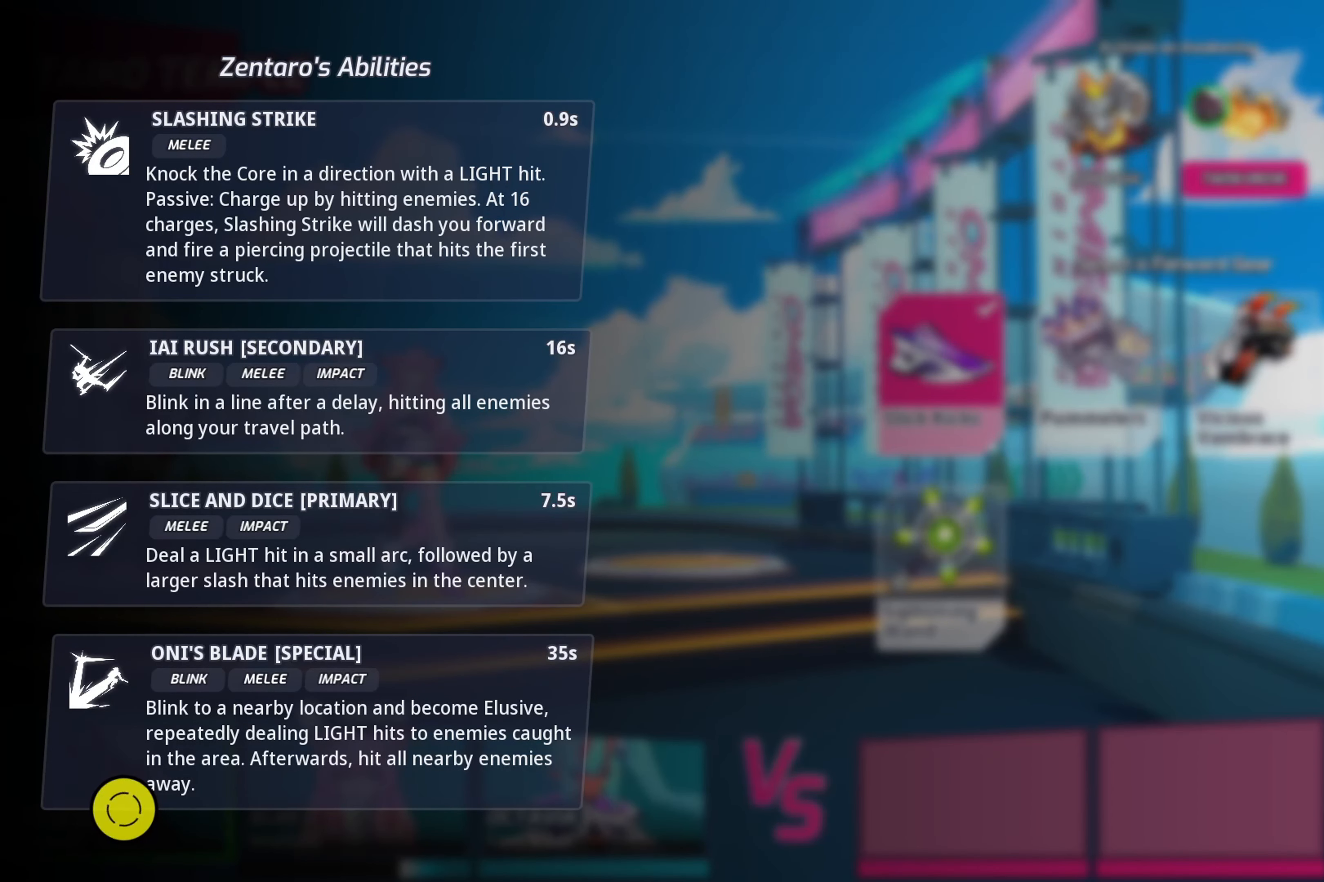
{"buttons": [], "left_stick": "center", "right_stick": "center", "events": []}
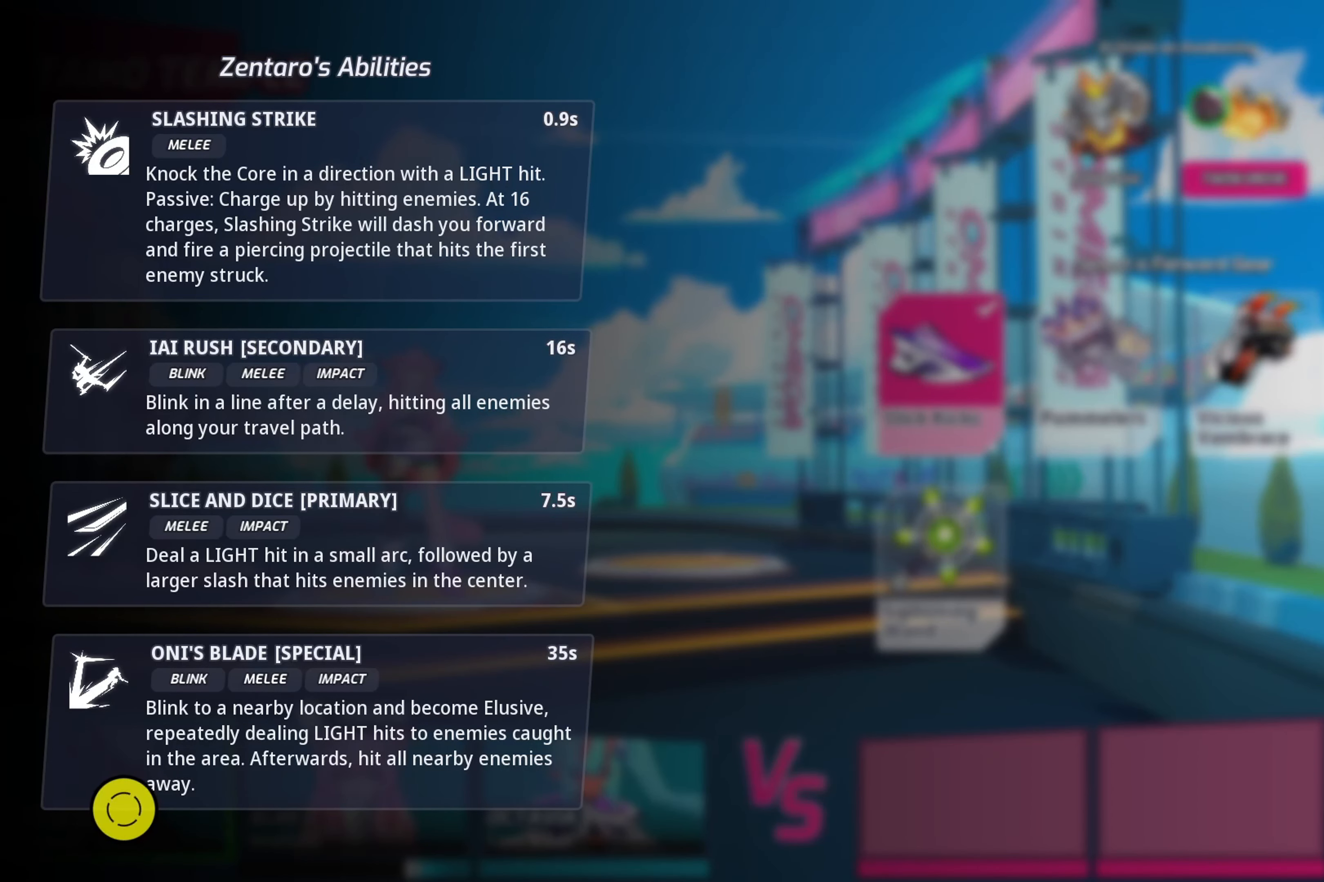
{"buttons": [], "left_stick": "left", "right_stick": "center", "events": [[484, "left_stick", "left"]]}
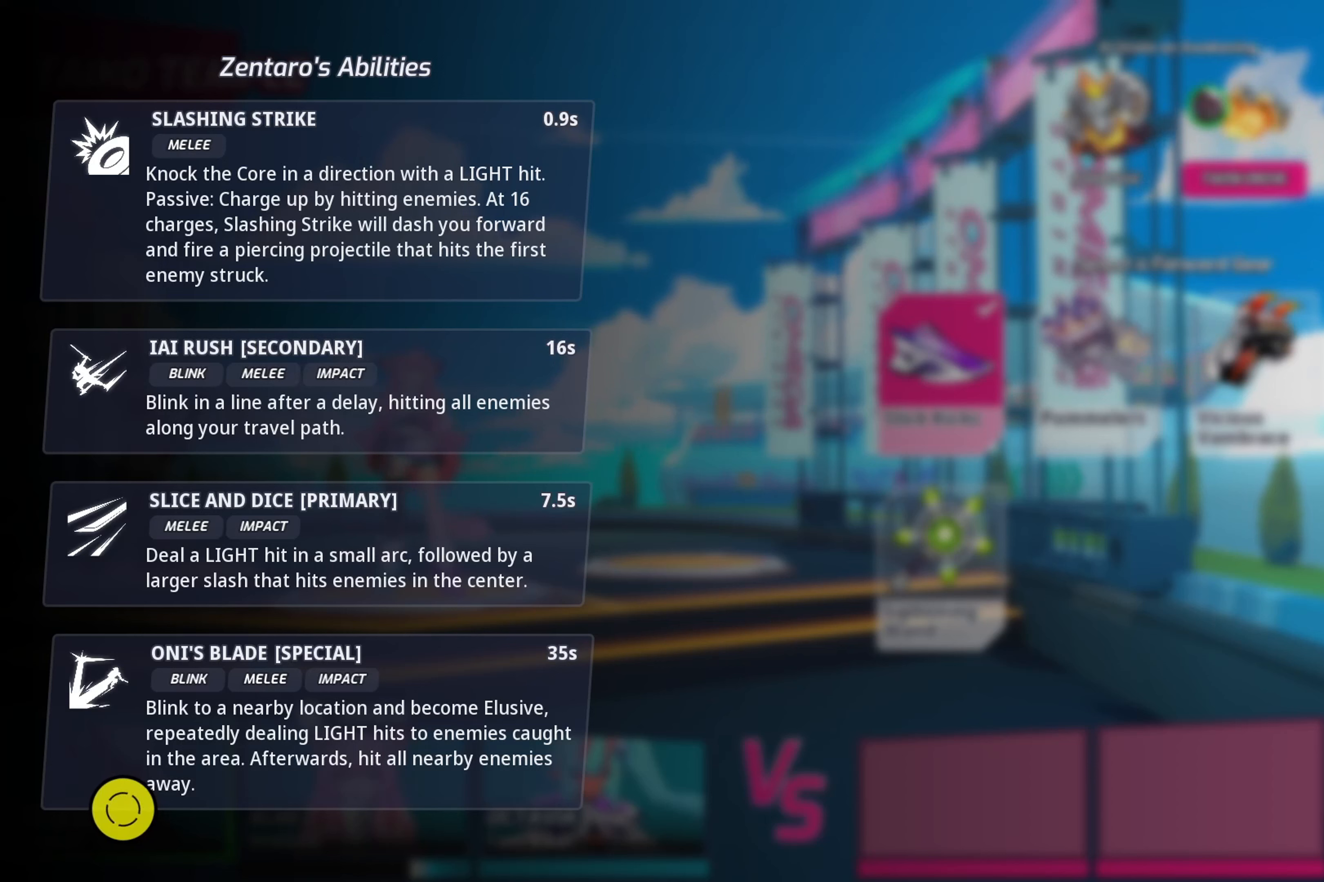
{"buttons": [], "left_stick": "up", "right_stick": "center", "events": [[267, "left_stick", "up-left"], [400, "left_stick", "up"]]}
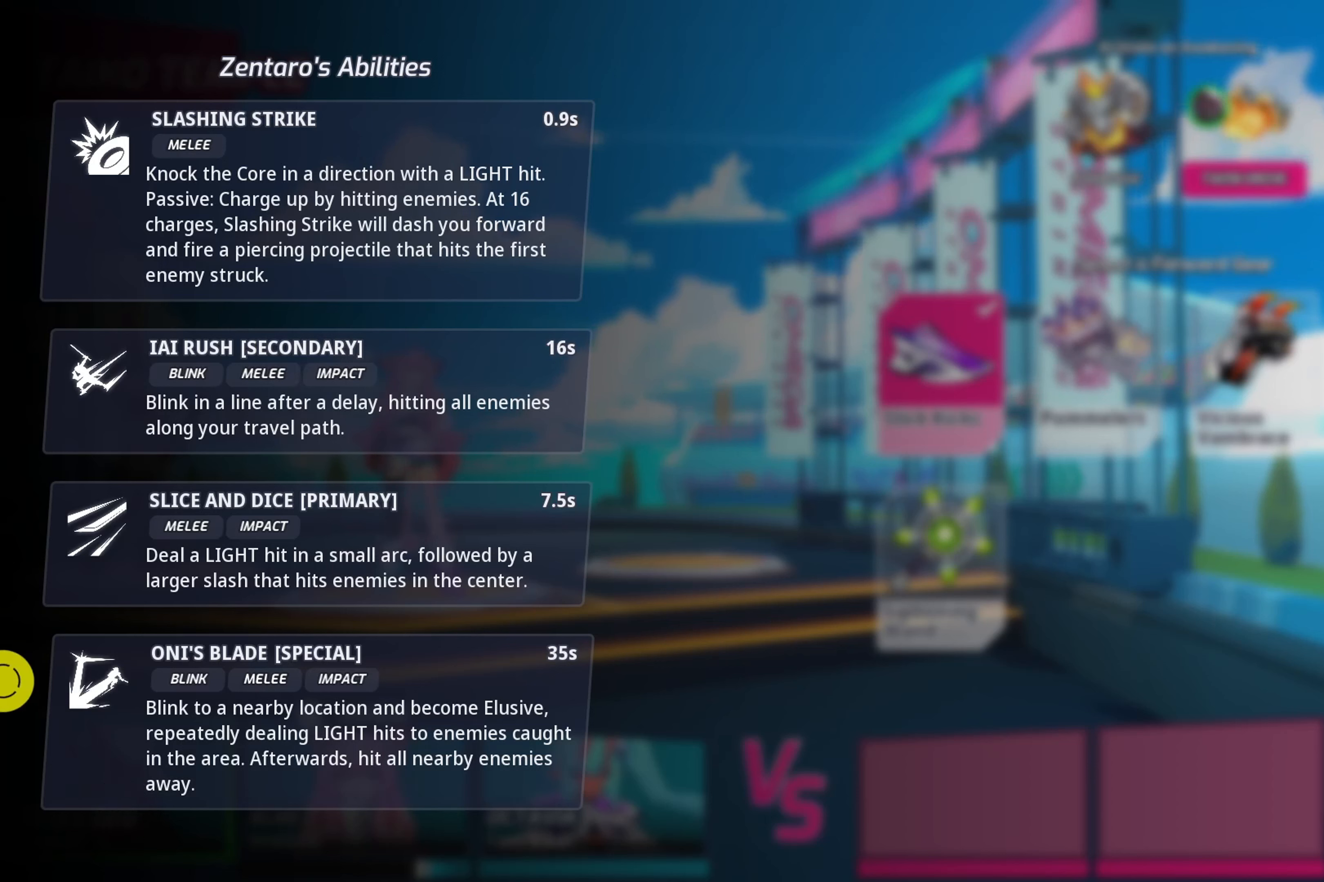
{"buttons": [], "left_stick": "up", "right_stick": "center", "events": []}
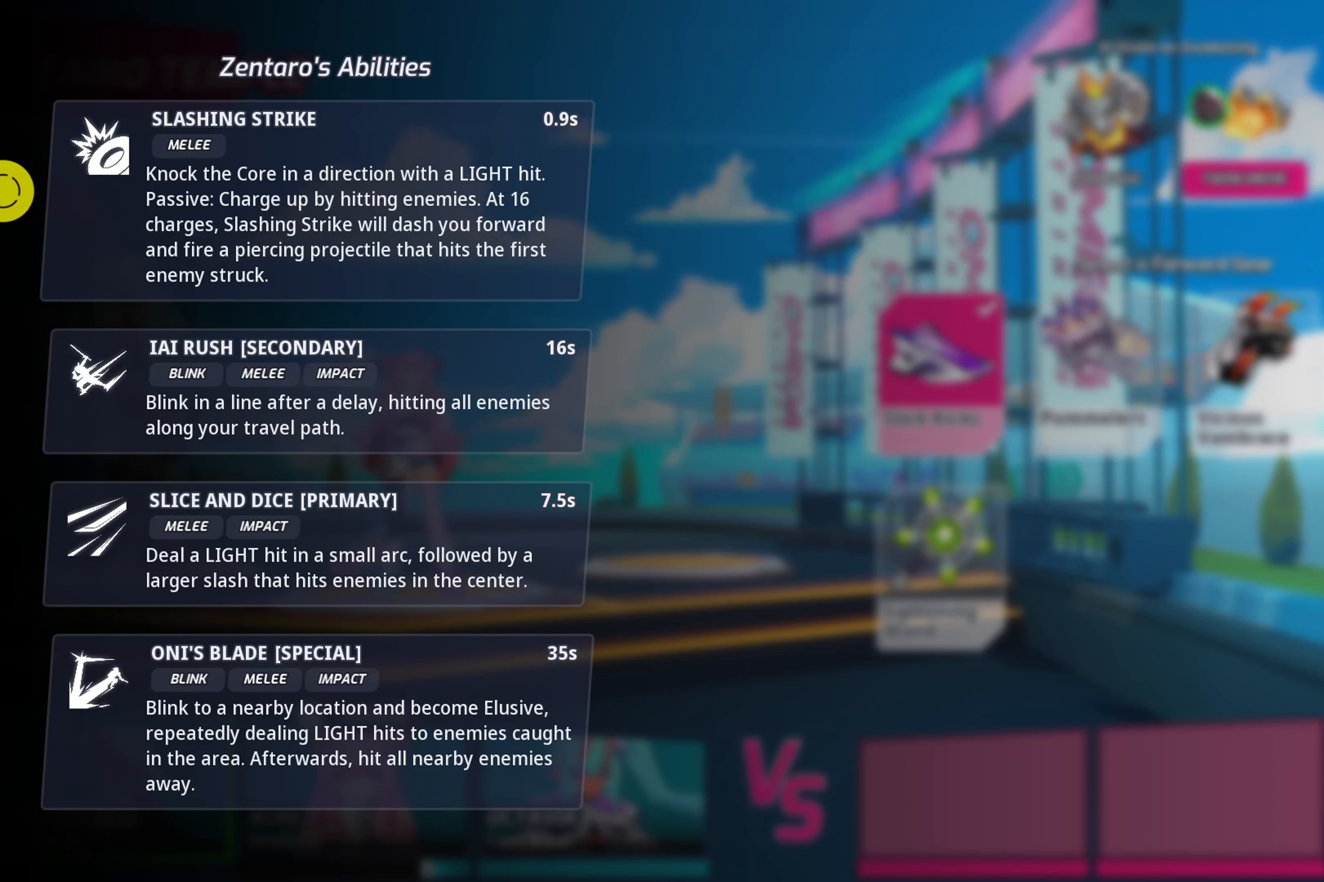
{"buttons": [], "left_stick": "up-right", "right_stick": "center", "events": [[100, "left_stick", "up-right"]]}
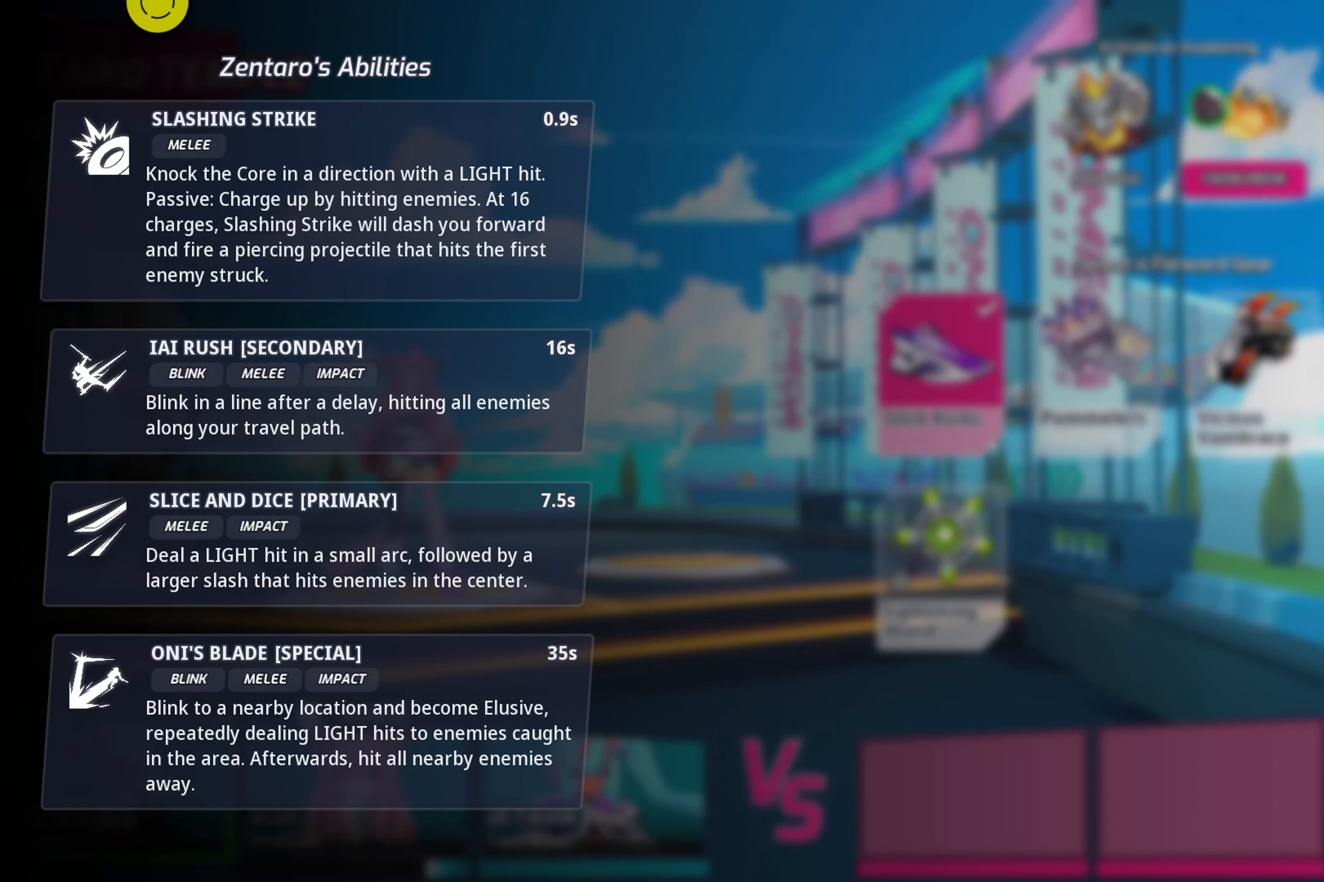
{"buttons": [], "left_stick": "right", "right_stick": "center", "events": [[467, "left_stick", "right"]]}
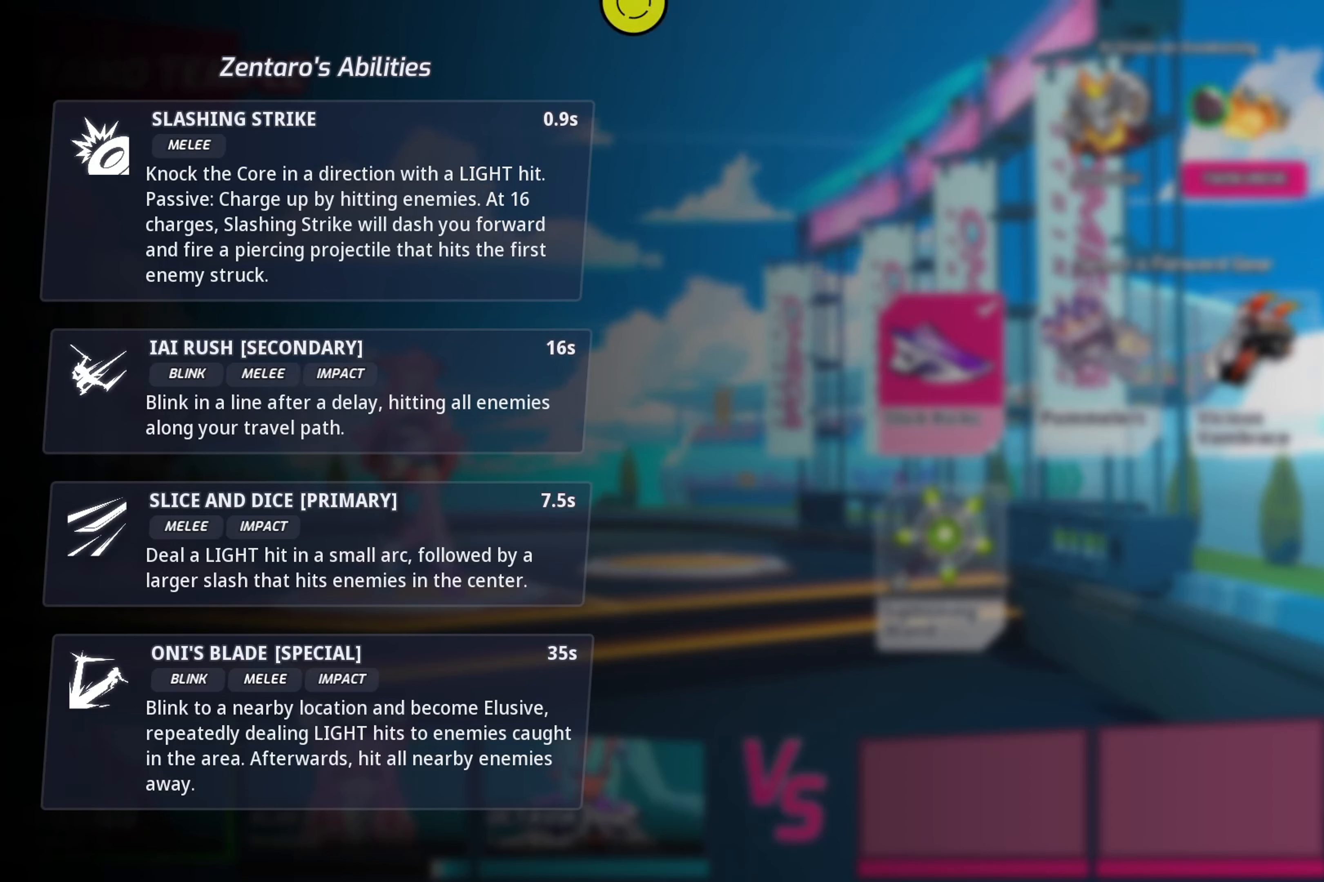
{"buttons": [], "left_stick": "down", "right_stick": "center", "events": [[84, "left_stick", "down-right"], [184, "left_stick", "down"]]}
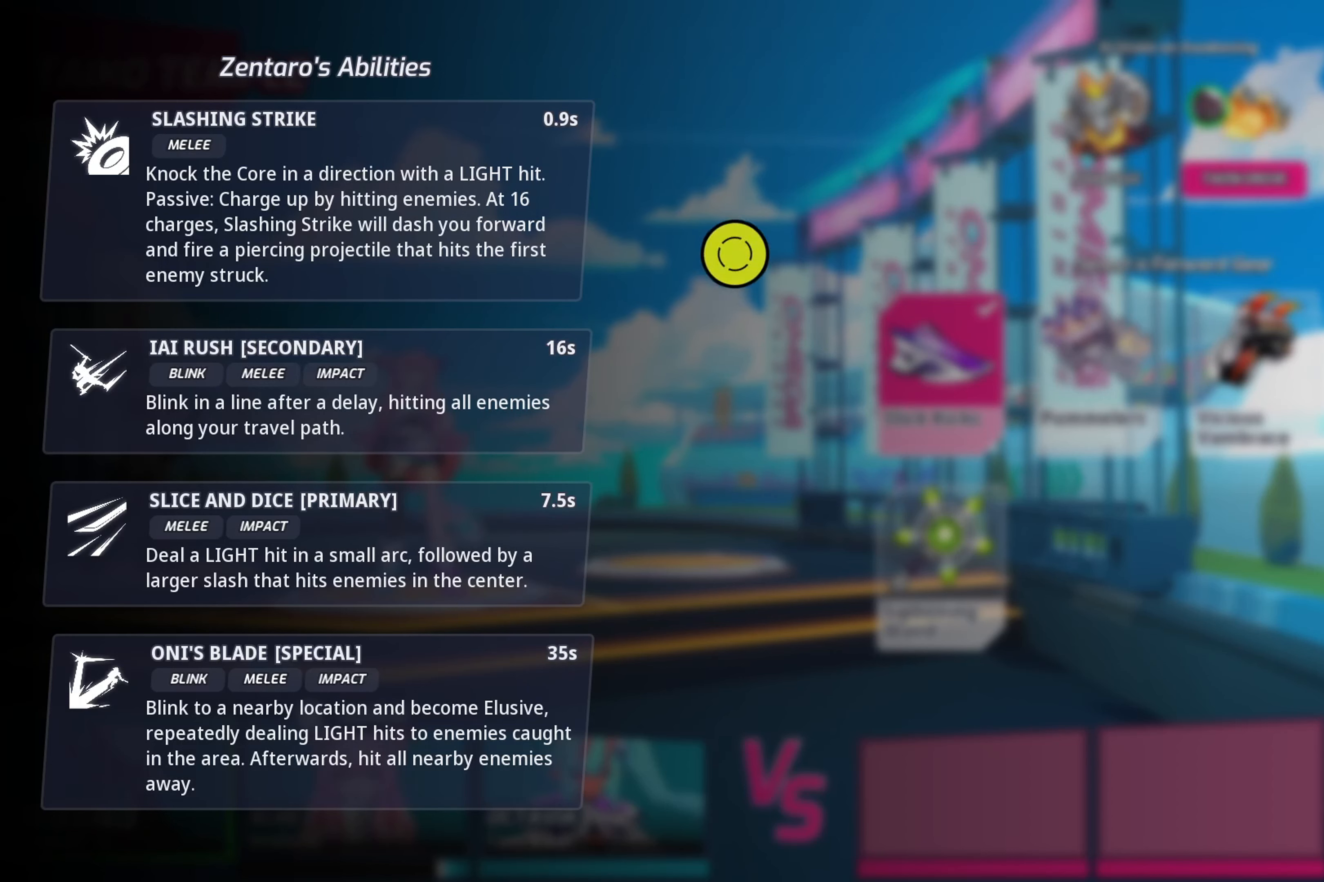
{"buttons": [], "left_stick": "down", "right_stick": "center", "events": []}
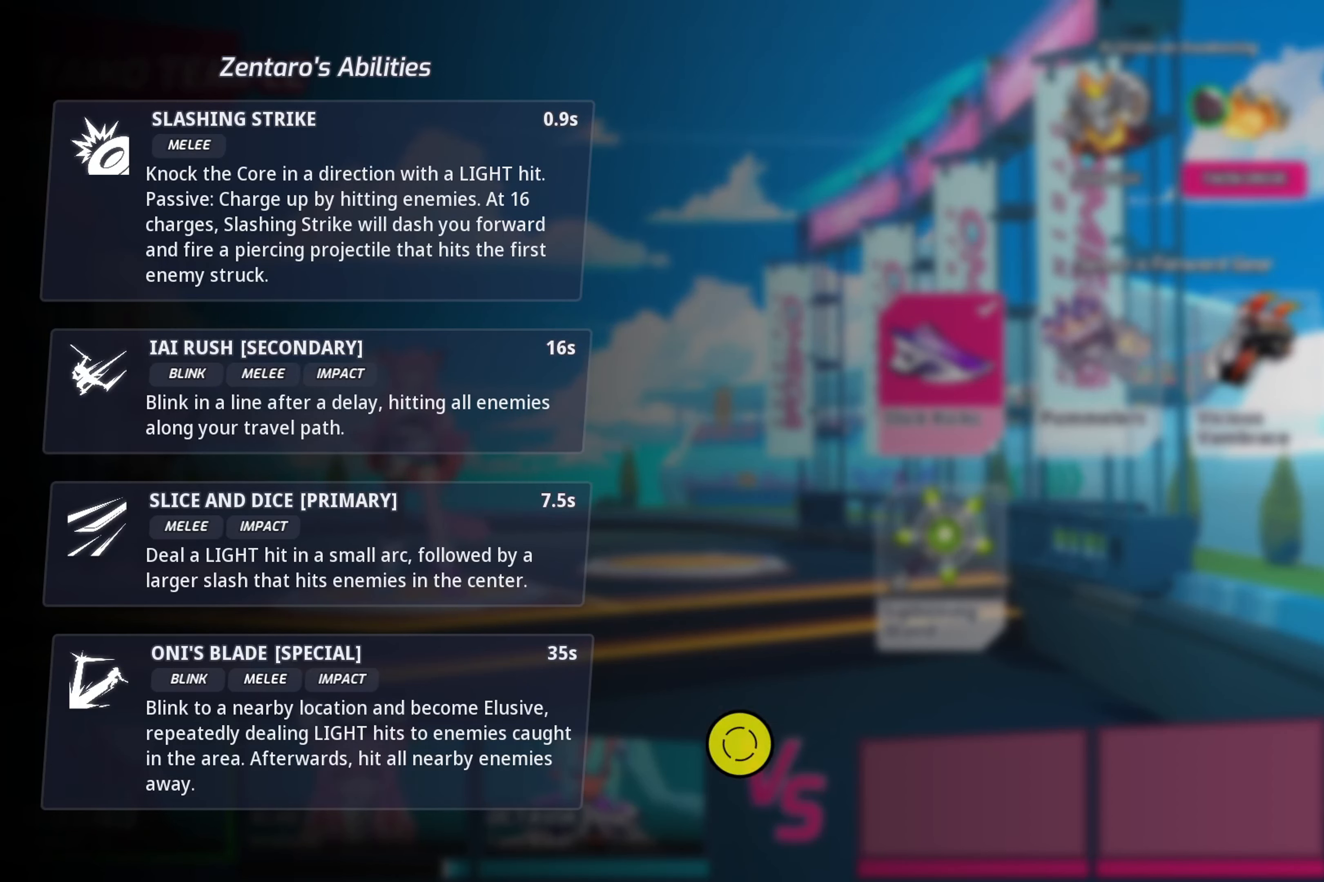
{"buttons": [], "left_stick": "center", "right_stick": "center", "events": [[350, "left_stick", "center"]]}
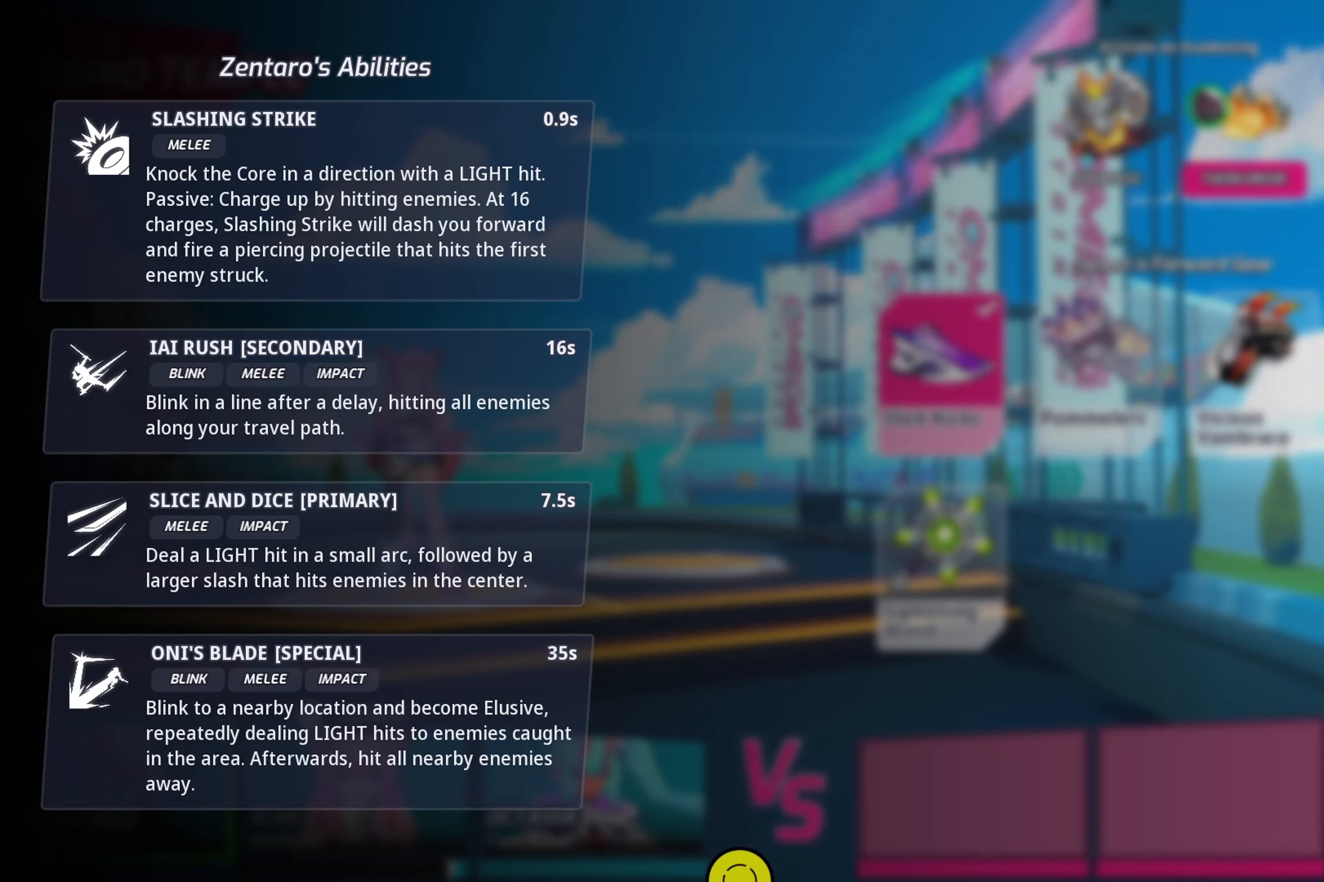
{"buttons": [], "left_stick": "center", "right_stick": "center", "events": []}
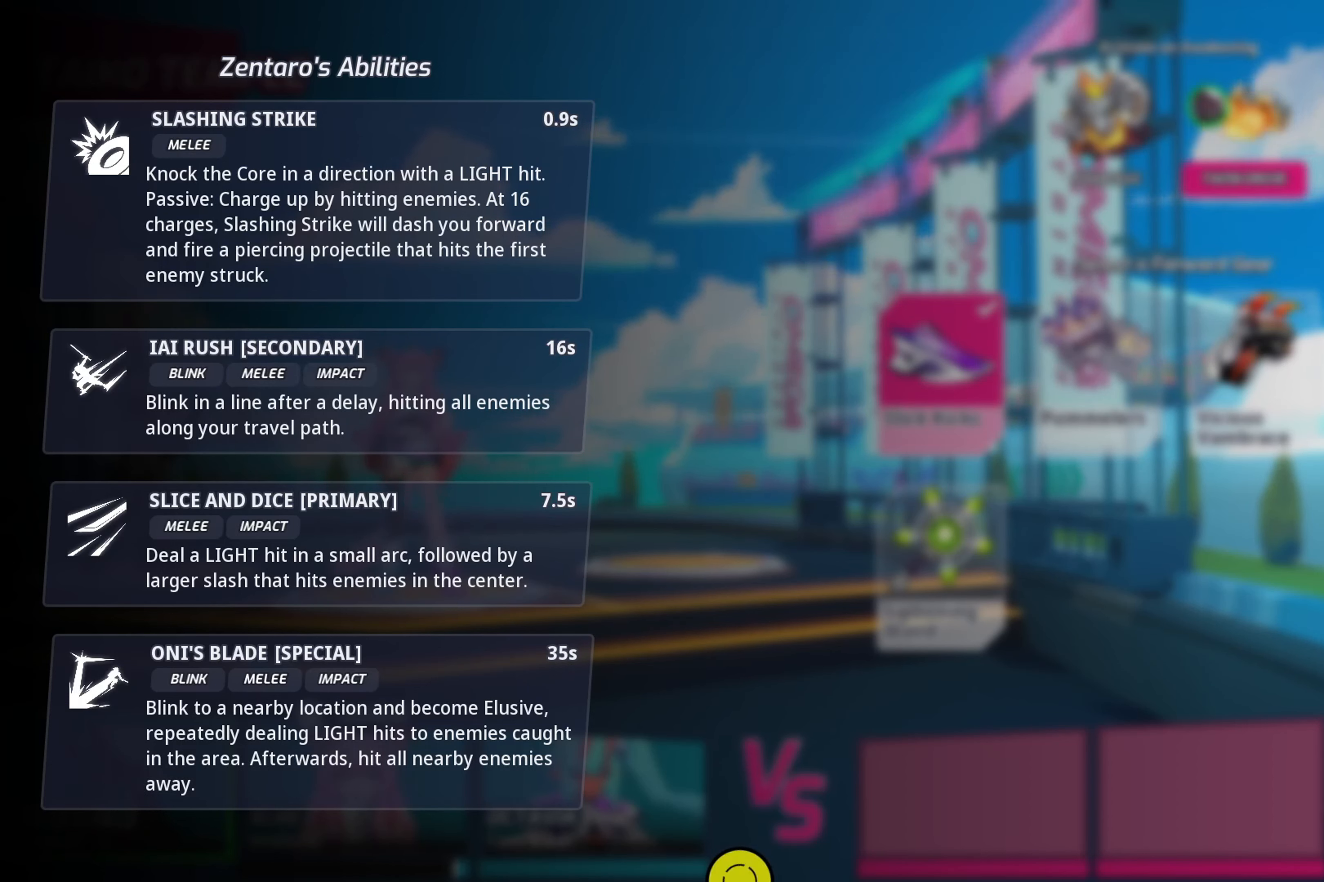
{"buttons": [], "left_stick": "center", "right_stick": "center", "events": [[17, "B", "down"], [167, "B", "up"]]}
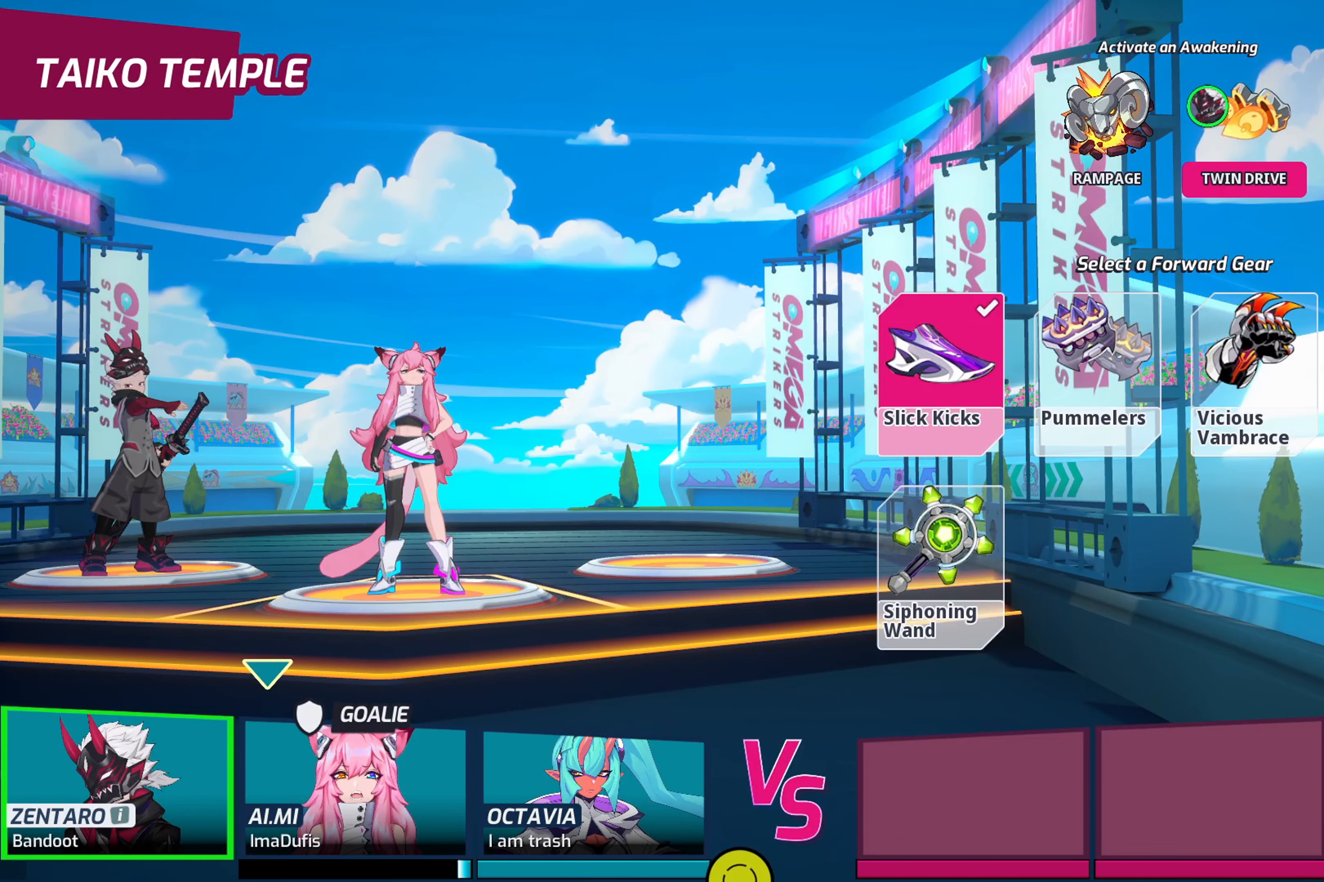
{"buttons": [], "left_stick": "up-left", "right_stick": "center", "events": [[383, "left_stick", "up"], [433, "left_stick", "up-left"]]}
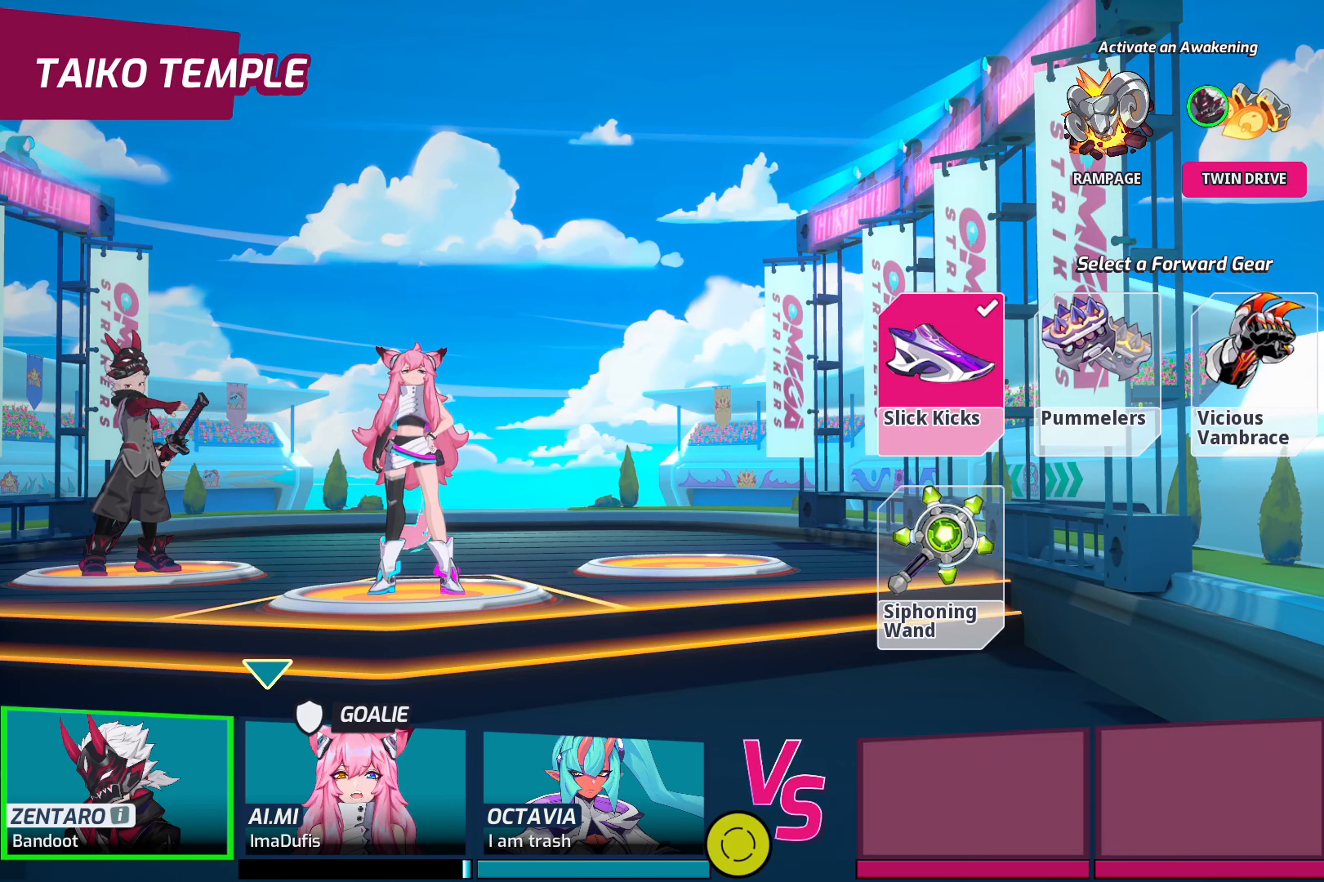
{"buttons": [], "left_stick": "up-left", "right_stick": "center", "events": []}
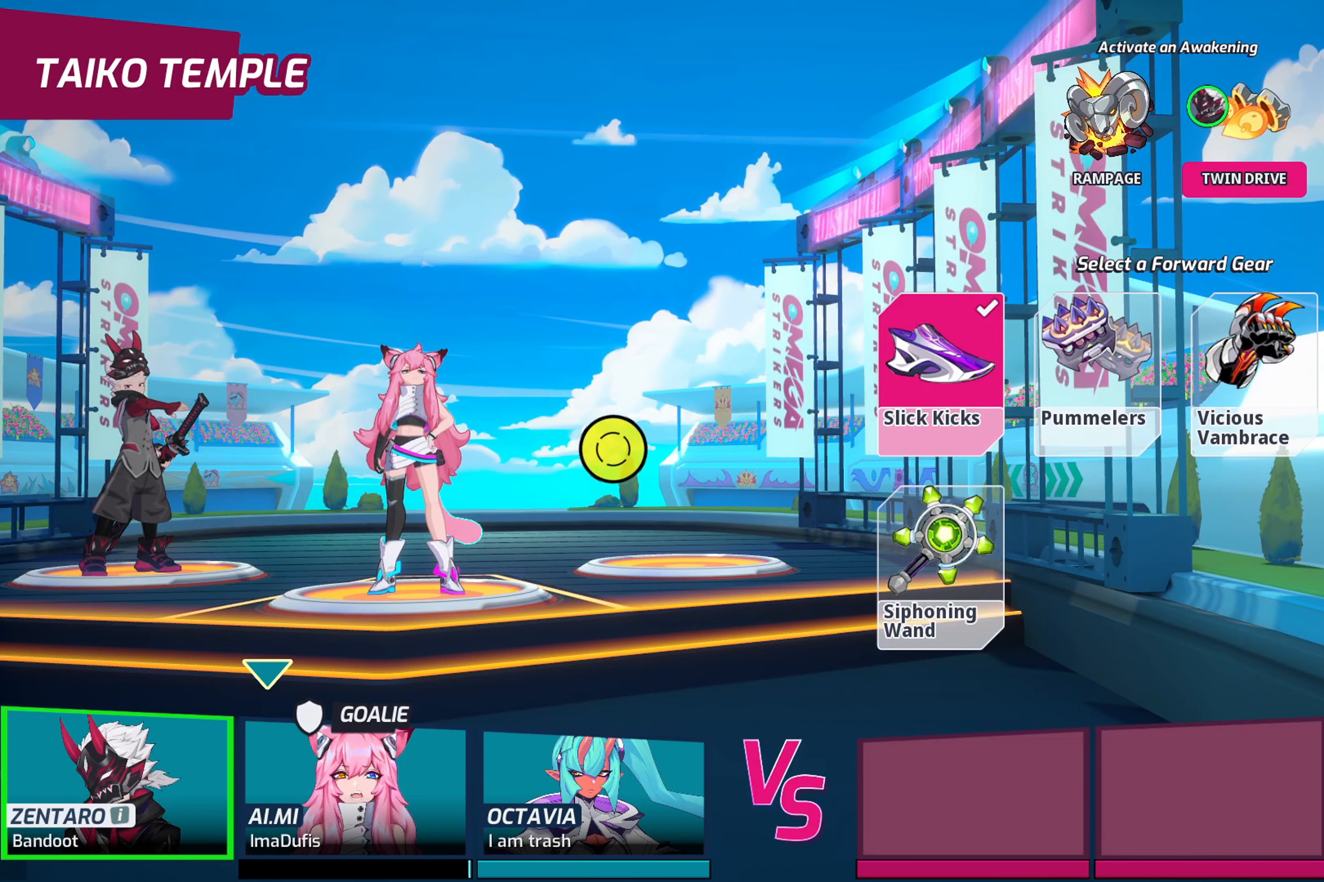
{"buttons": [], "left_stick": "up-left", "right_stick": "center", "events": []}
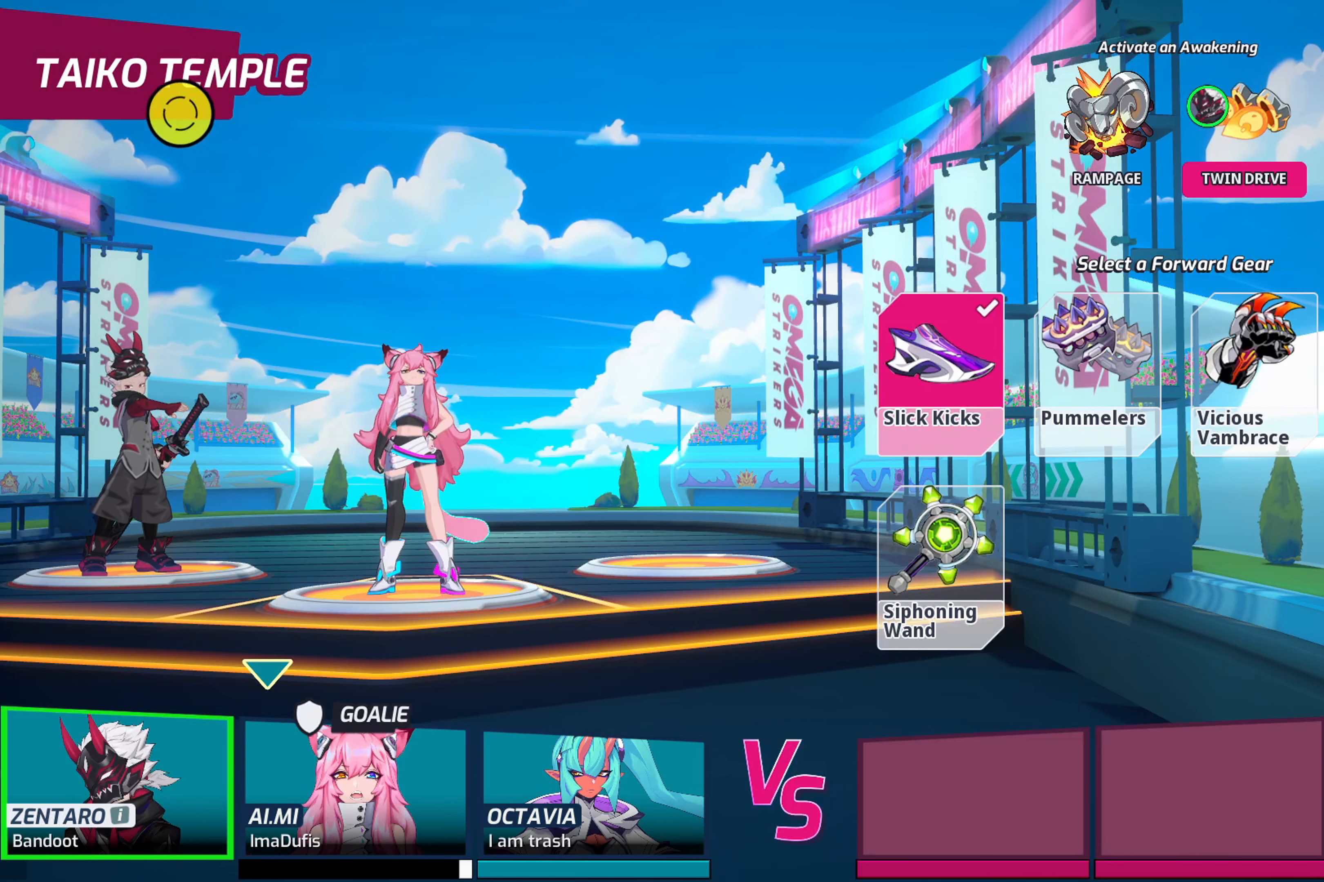
{"buttons": [], "left_stick": "down", "right_stick": "center", "events": [[166, "left_stick", "down-left"], [450, "left_stick", "down"]]}